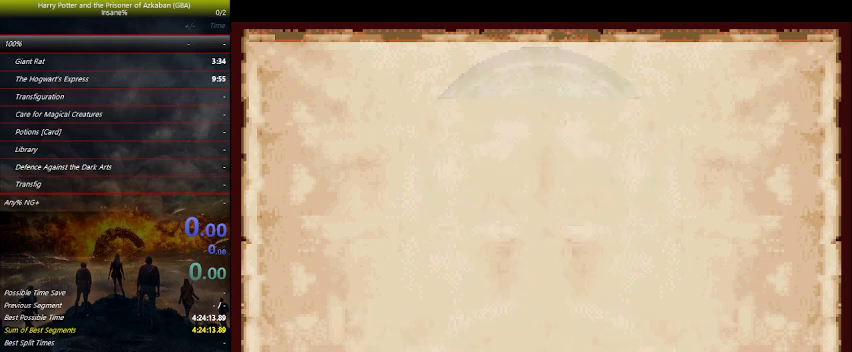
Gameplay with keyboard and mouse; each line is a JSON object with the keys held at the frame after it. "events" lists presses ("down") and releases ("up") of "a", "ctrl", "d", "down", "e", "escape", "f", "f1", "f4", "left", "q", "r", "return", "right", "s", "shift", "space", "tab", "up", "w" and "z" between this image and that frame as [ms after this image, input, new state], when the widget could be followed in between. No other keys are recorded. "mouse_move" is the direction in which the mouse moves at that frame (one of eight, or "still"), when it could be read. Mouse buttons are not recorded.
{"keys": [], "mouse_move": "still", "events": []}
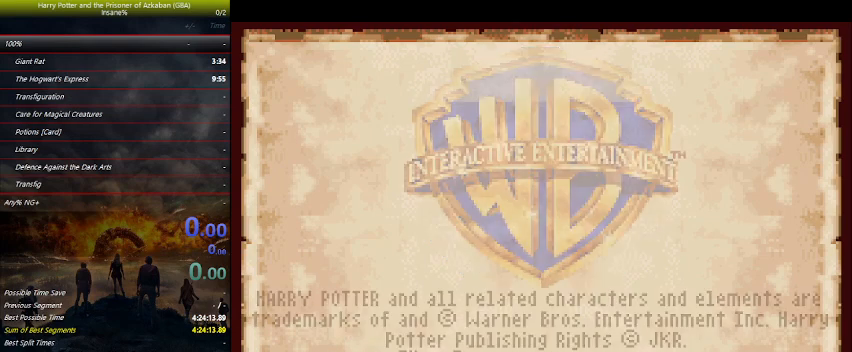
{"keys": [], "mouse_move": "still", "events": []}
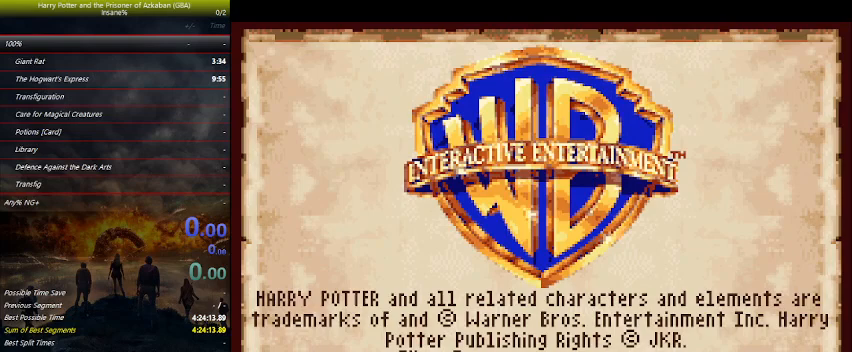
{"keys": [], "mouse_move": "up-right", "events": []}
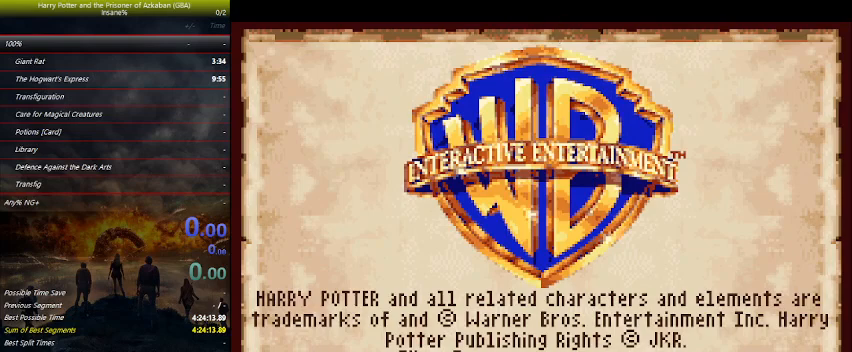
{"keys": [], "mouse_move": "still", "events": []}
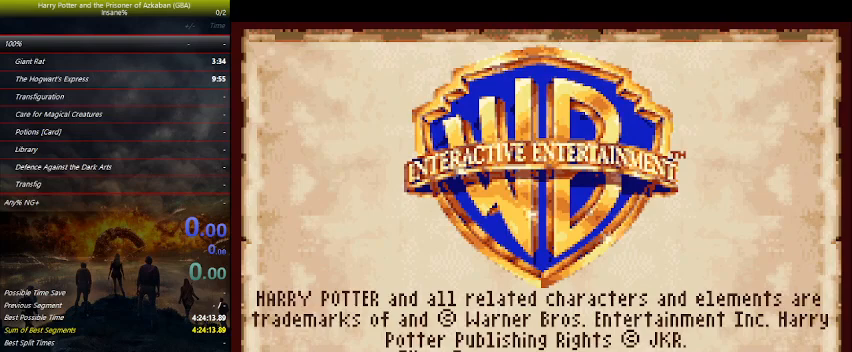
{"keys": [], "mouse_move": "still", "events": []}
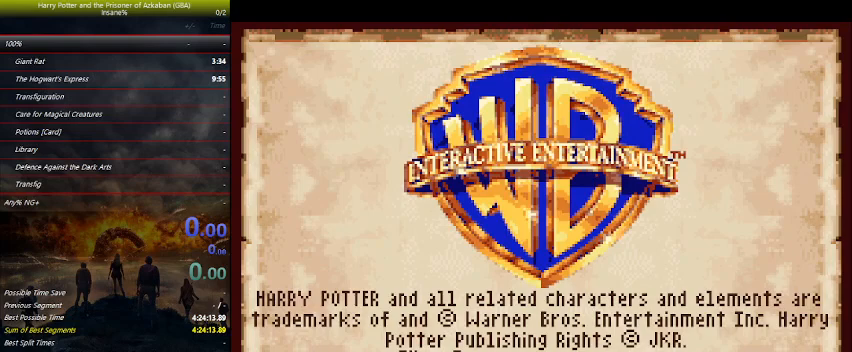
{"keys": [], "mouse_move": "right", "events": []}
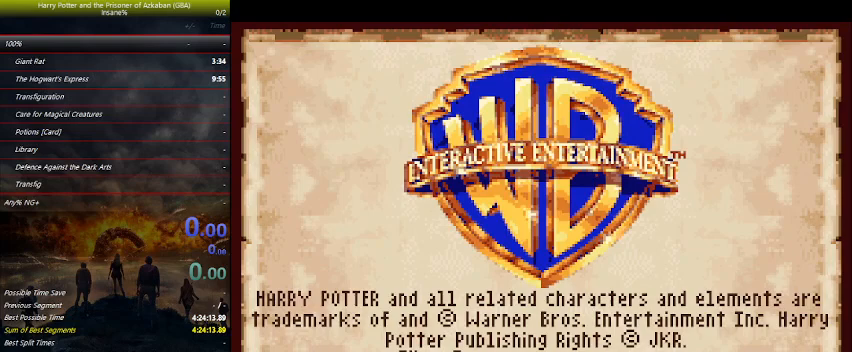
{"keys": [], "mouse_move": "left", "events": []}
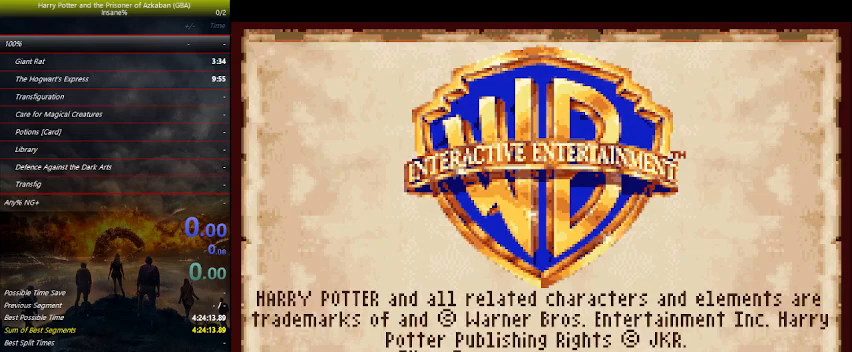
{"keys": [], "mouse_move": "left", "events": []}
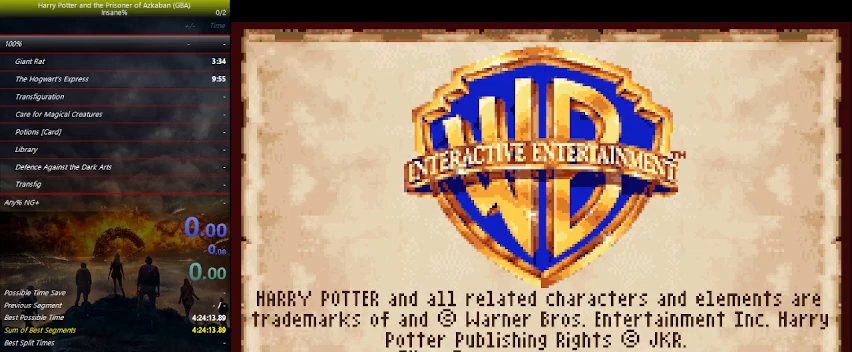
{"keys": [], "mouse_move": "still", "events": []}
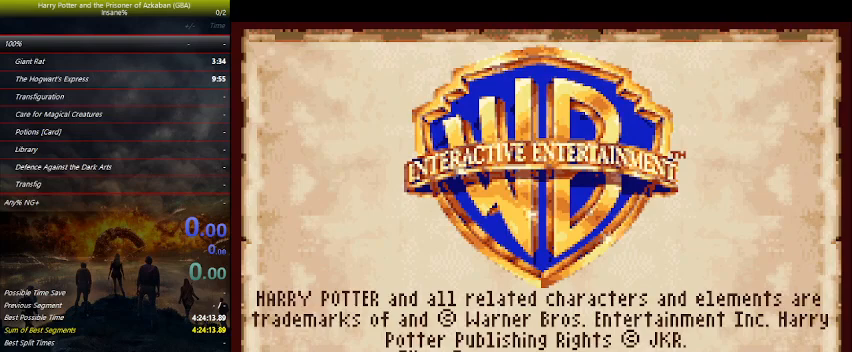
{"keys": [], "mouse_move": "still", "events": []}
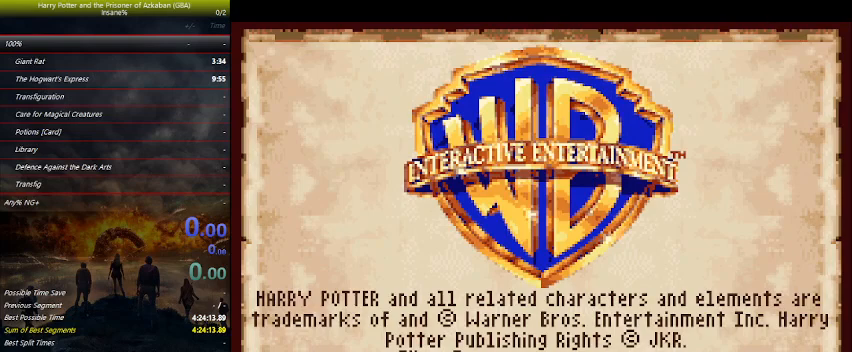
{"keys": [], "mouse_move": "still", "events": []}
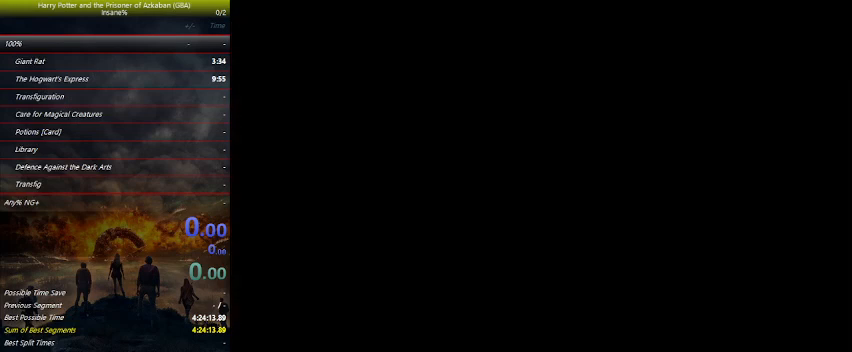
{"keys": [], "mouse_move": "still", "events": []}
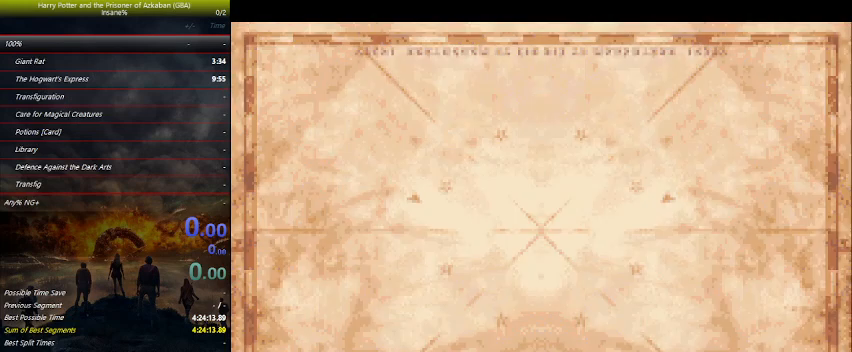
{"keys": [], "mouse_move": "still", "events": []}
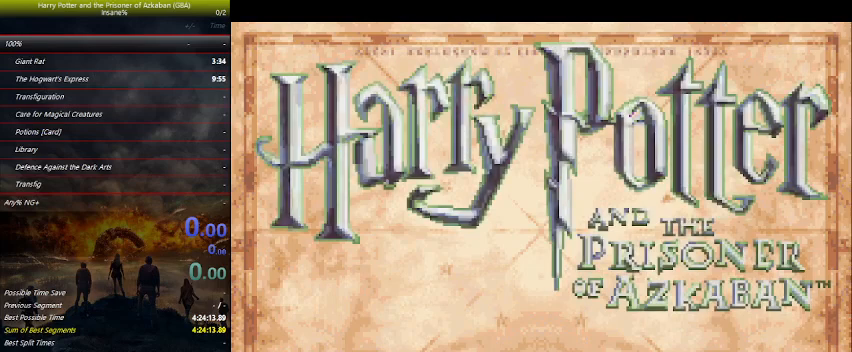
{"keys": [], "mouse_move": "still", "events": []}
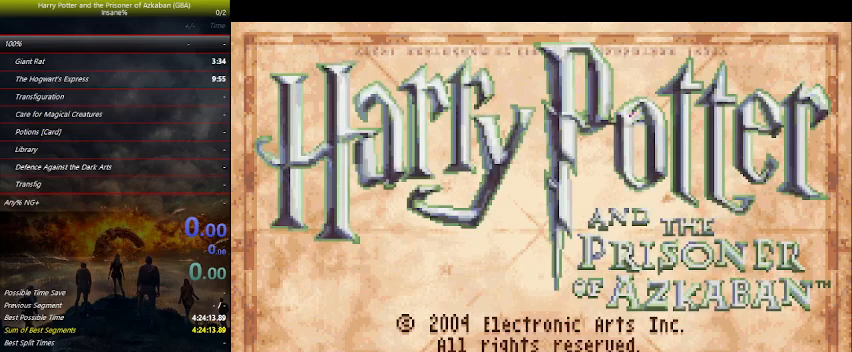
{"keys": [], "mouse_move": "still", "events": []}
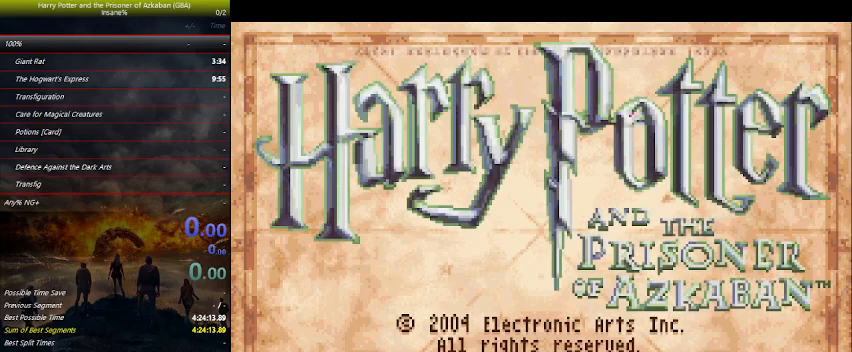
{"keys": [], "mouse_move": "still", "events": []}
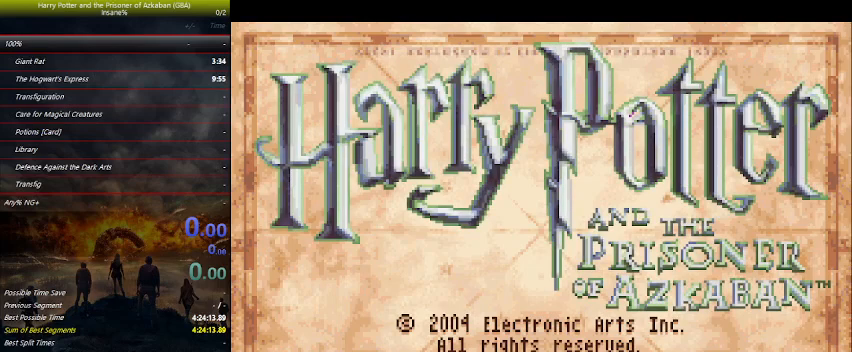
{"keys": [], "mouse_move": "still", "events": []}
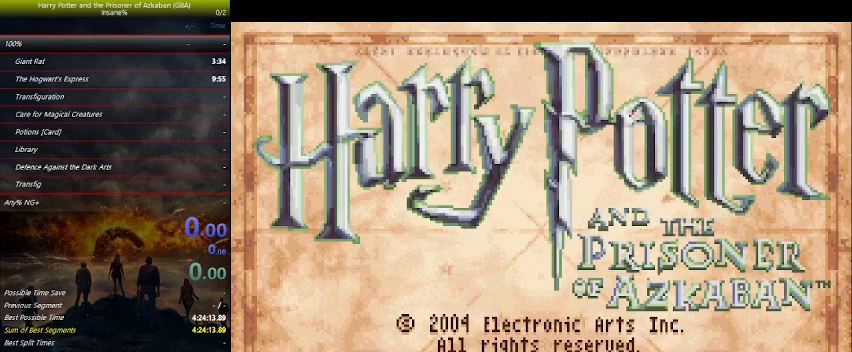
{"keys": [], "mouse_move": "still", "events": []}
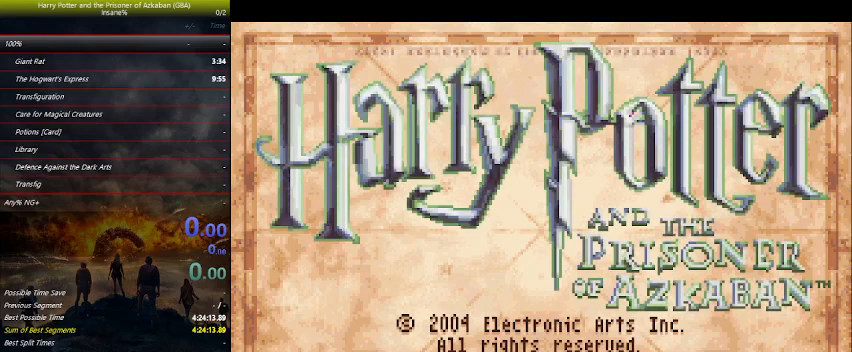
{"keys": [], "mouse_move": "still", "events": []}
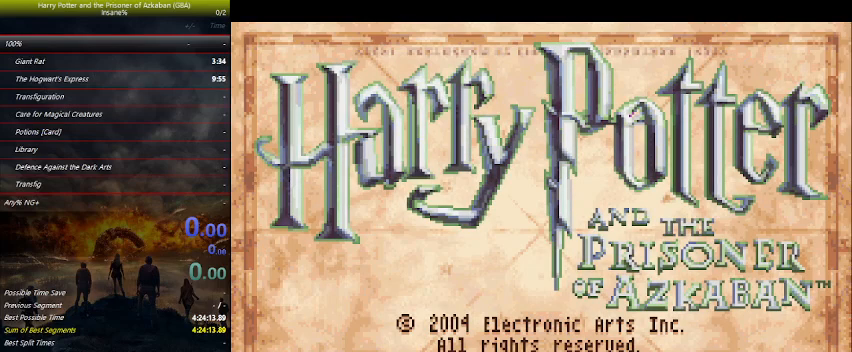
{"keys": ["return"], "mouse_move": "still", "events": [[500, "return", "down"]]}
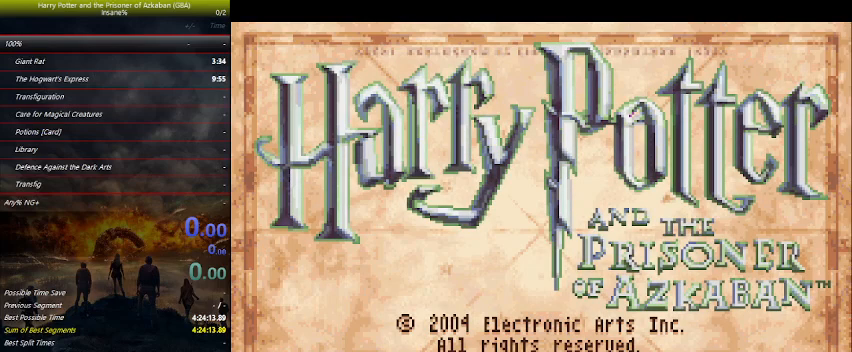
{"keys": [], "mouse_move": "still", "events": [[100, "return", "up"]]}
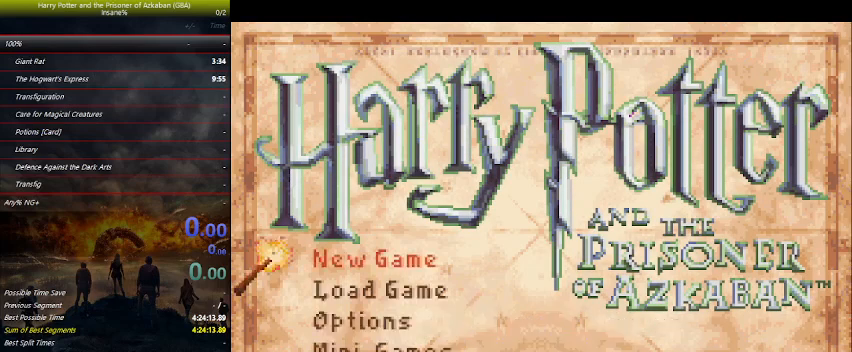
{"keys": [], "mouse_move": "still", "events": []}
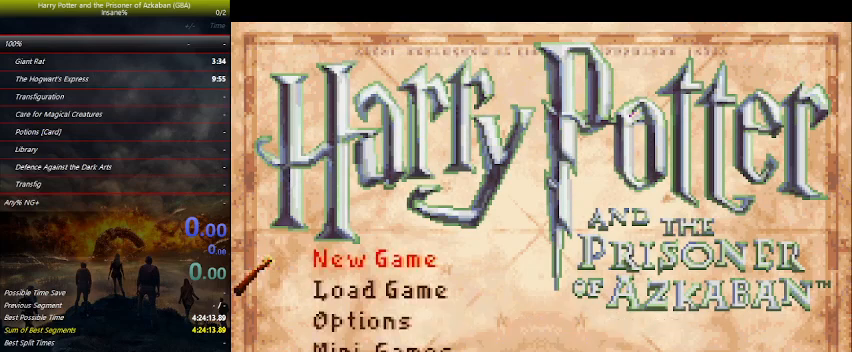
{"keys": [], "mouse_move": "still", "events": [[400, "space", "down"], [467, "space", "up"]]}
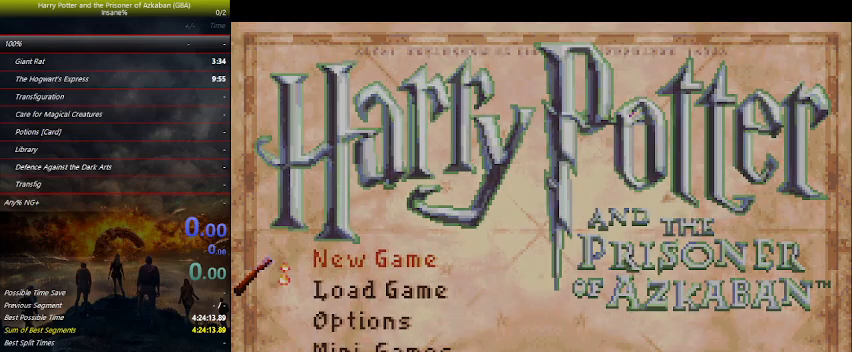
{"keys": [], "mouse_move": "still", "events": []}
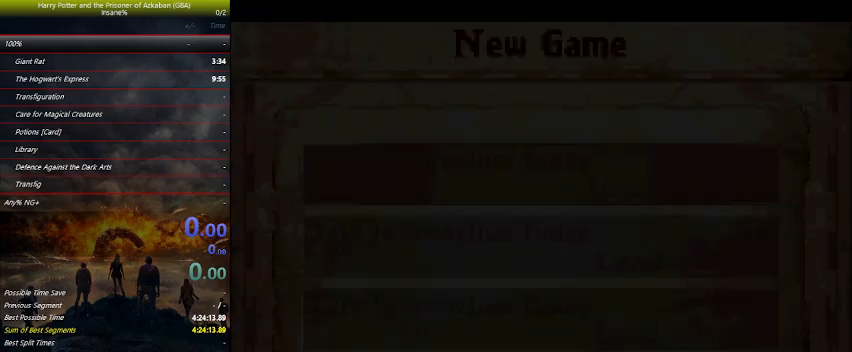
{"keys": [], "mouse_move": "still", "events": [[300, "down", "down"], [400, "down", "up"]]}
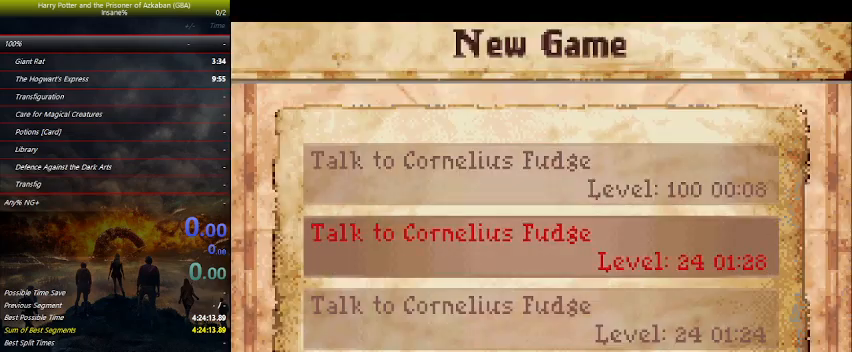
{"keys": [], "mouse_move": "still", "events": [[33, "space", "down"], [133, "space", "up"]]}
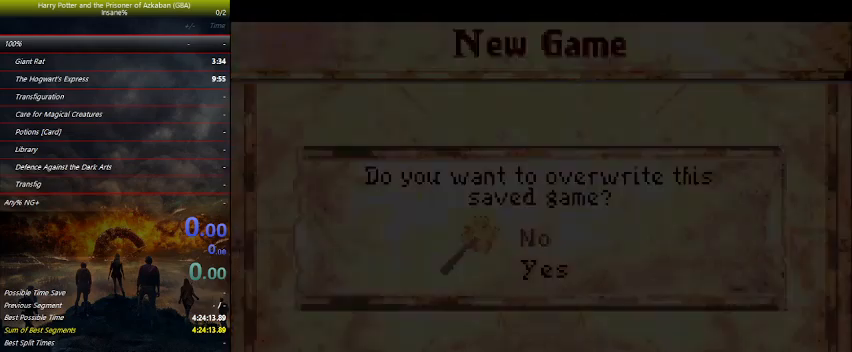
{"keys": [], "mouse_move": "still", "events": [[400, "down", "down"], [433, "down", "up"]]}
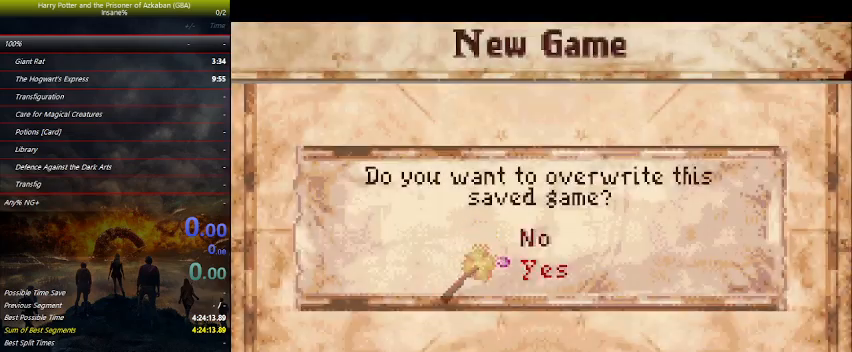
{"keys": ["space"], "mouse_move": "still", "events": [[500, "space", "down"]]}
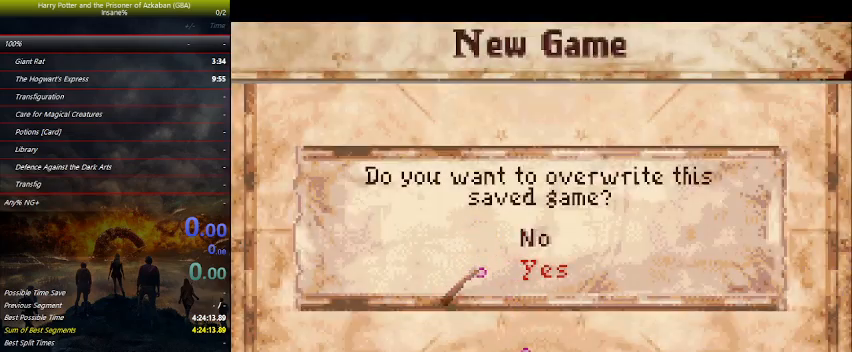
{"keys": ["up"], "mouse_move": "still", "events": [[33, "r", "down"], [100, "r", "up"], [100, "space", "up"], [133, "up", "down"], [333, "space", "down"], [433, "space", "up"]]}
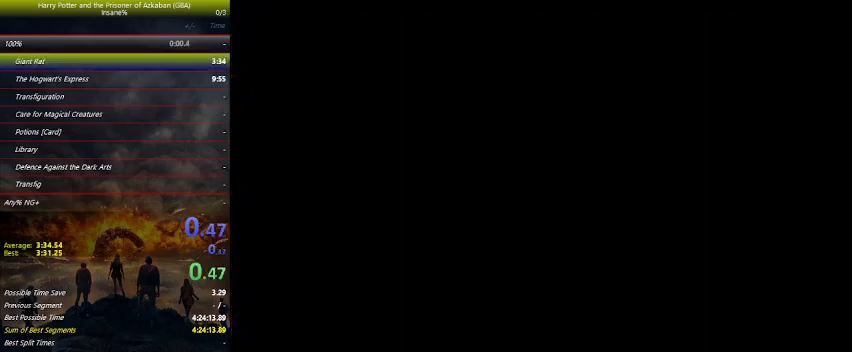
{"keys": ["up"], "mouse_move": "still", "events": [[33, "space", "down"], [100, "space", "up"], [167, "space", "down"], [233, "space", "up"], [333, "space", "down"], [500, "space", "up"]]}